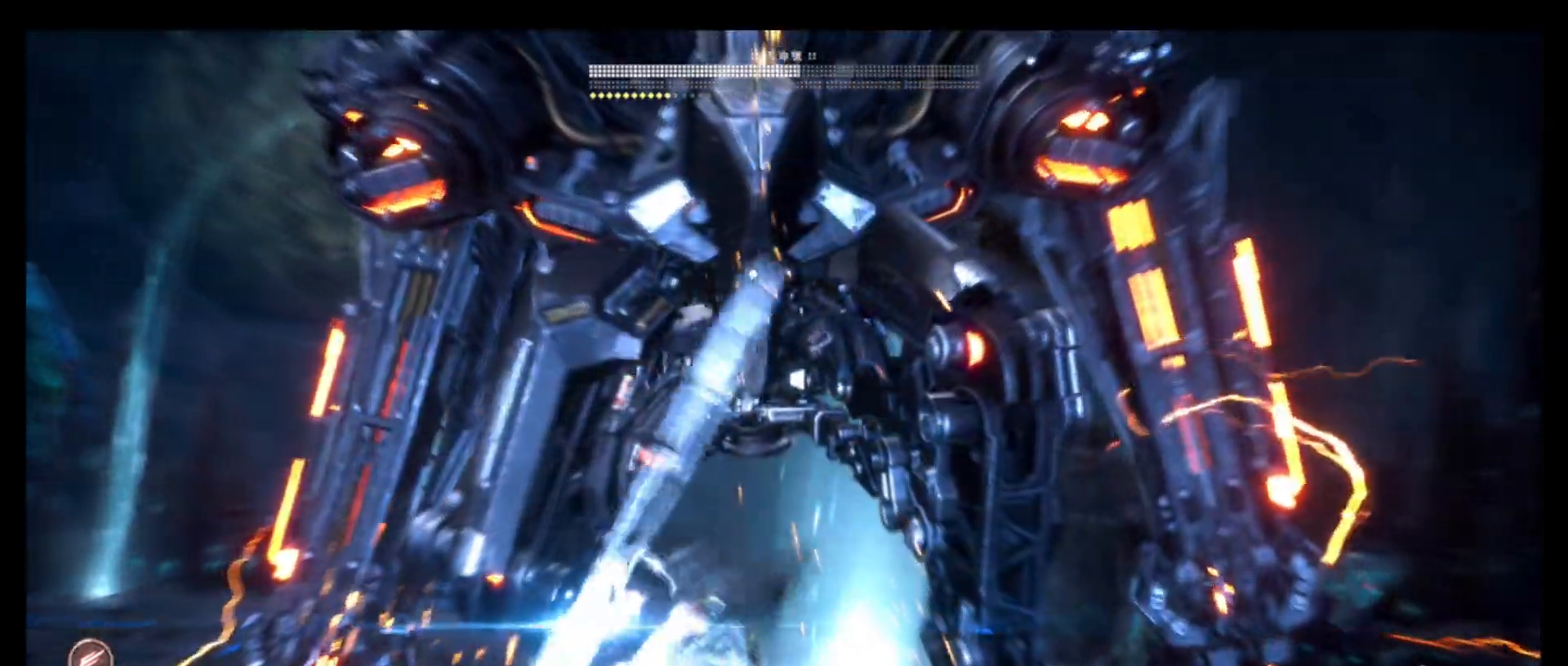
Gameplay with a controller (PlayStation layout); each line is a JSON object with the inputs held at the frame after it. "events" lists button and stick changes between this image and that frame as [ms after this image, input, new state], when the widget could be followed in between.
{"buttons": [], "left_stick": "center", "right_stick": "center", "events": [[116, "R1", "down"], [283, "R1", "up"]]}
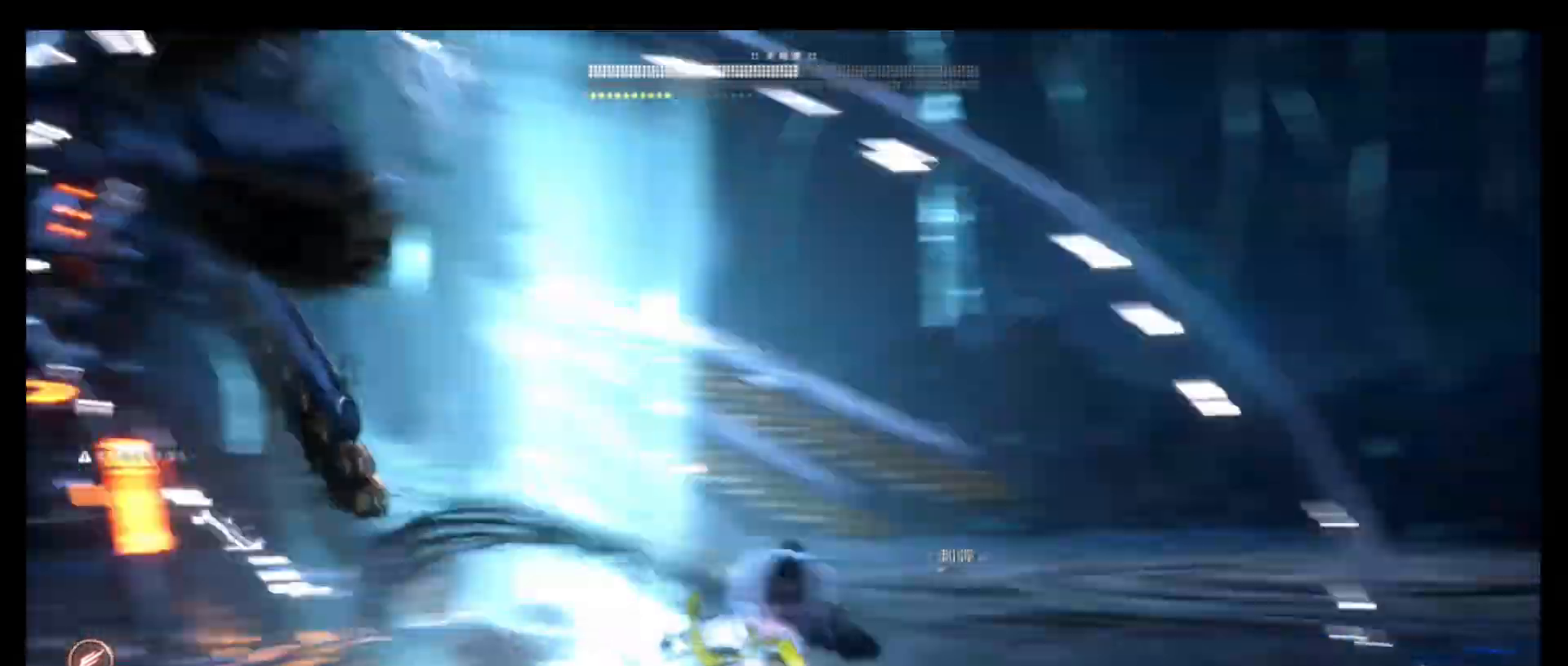
{"buttons": ["L1"], "left_stick": "center", "right_stick": "center", "events": [[500, "L1", "down"]]}
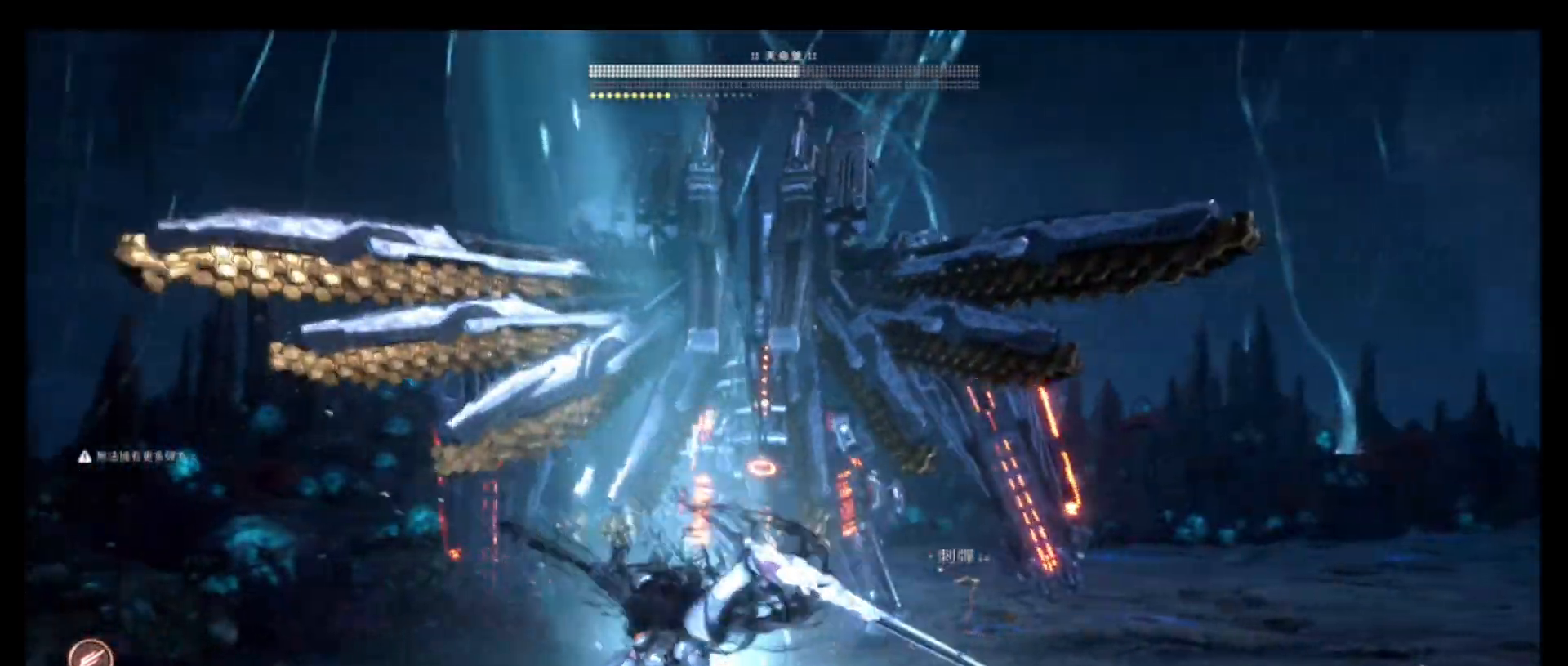
{"buttons": ["L1"], "left_stick": "center", "right_stick": "center", "events": [[83, "CIRCLE", "down"], [200, "CIRCLE", "up"]]}
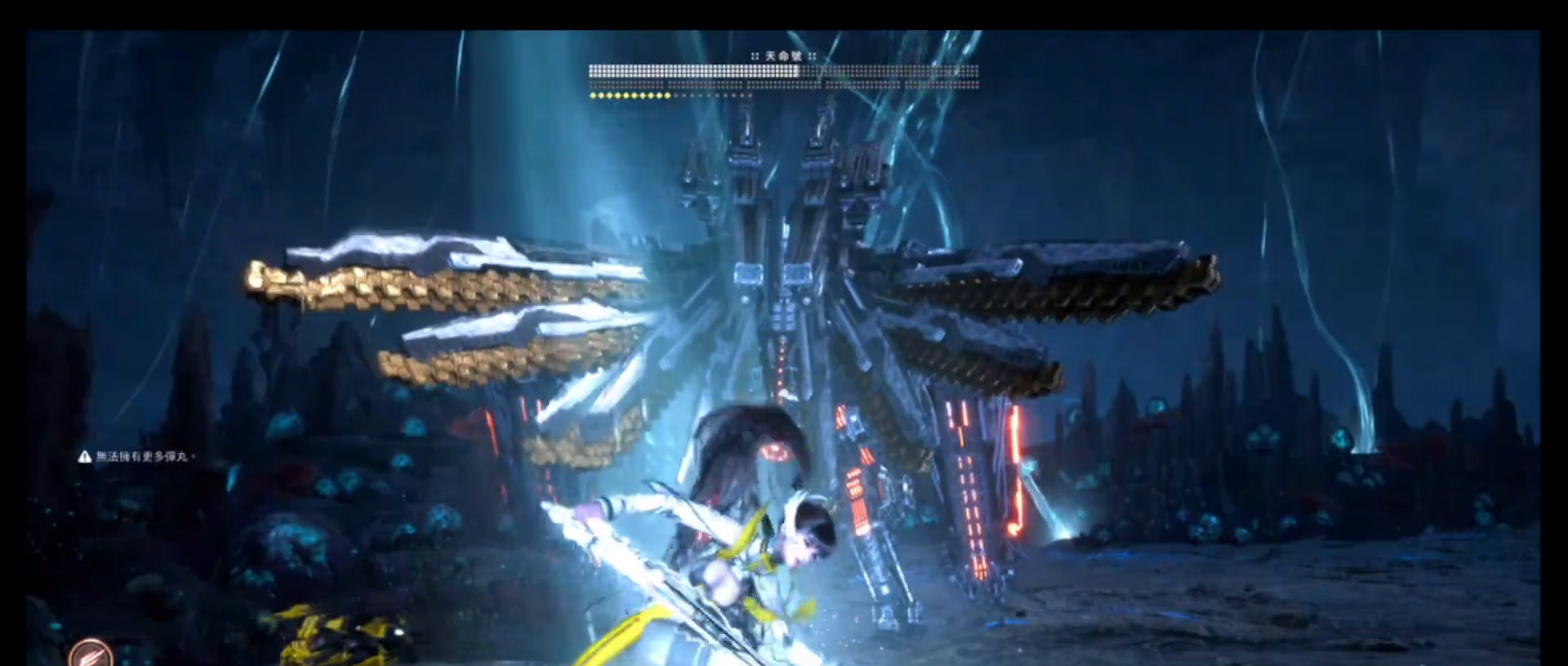
{"buttons": ["L1"], "left_stick": "center", "right_stick": "center", "events": [[183, "CIRCLE", "down"], [200, "R1", "down"], [333, "CIRCLE", "up"], [400, "R1", "up"]]}
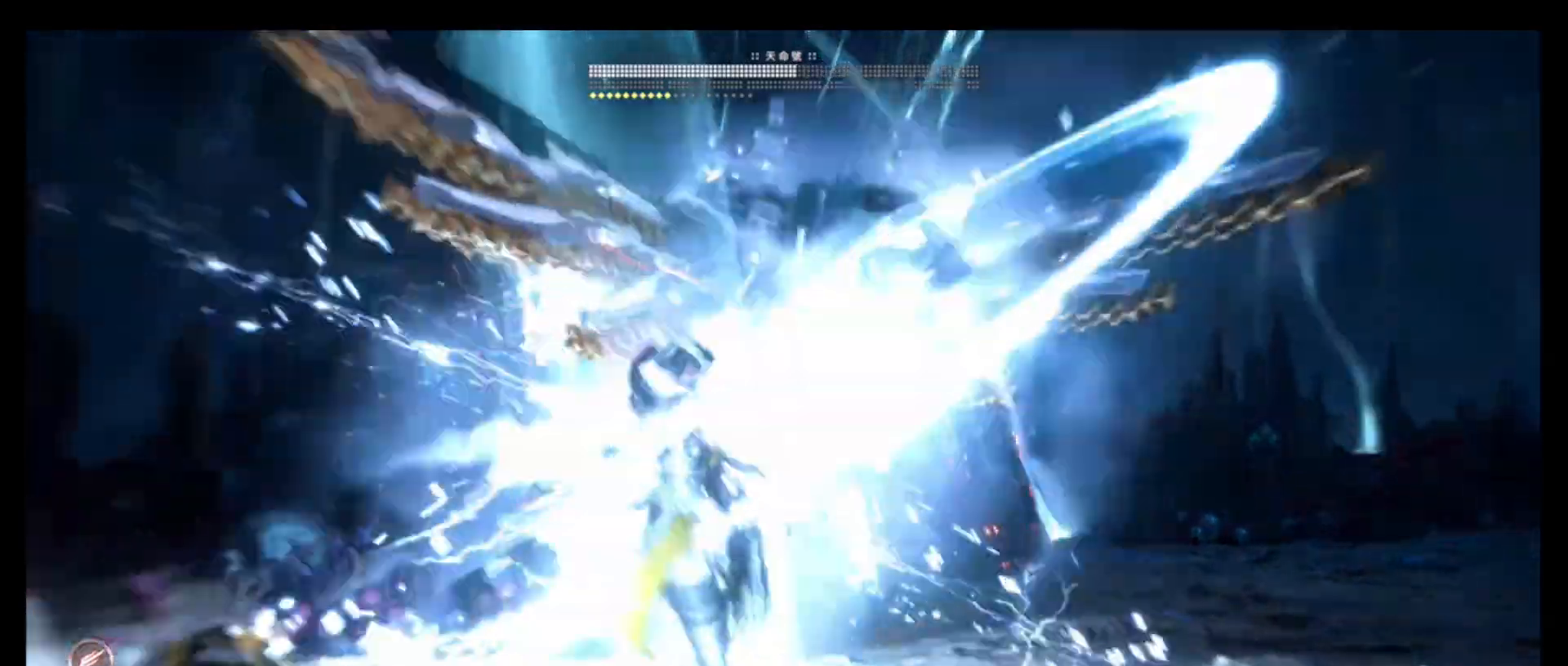
{"buttons": [], "left_stick": "center", "right_stick": "center", "events": [[250, "L1", "up"], [466, "R1", "down"], [500, "R1", "up"]]}
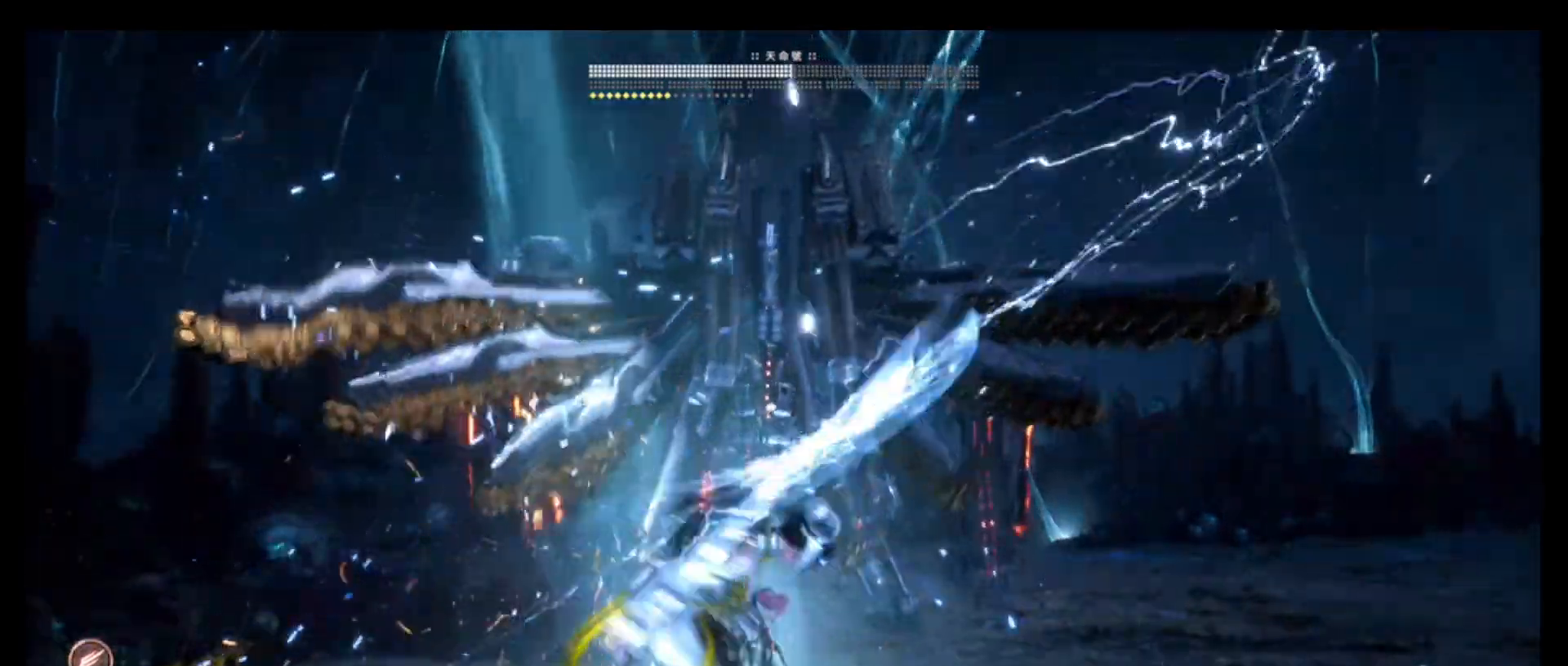
{"buttons": [], "left_stick": "center", "right_stick": "center", "events": [[300, "R1", "down"], [366, "R1", "up"]]}
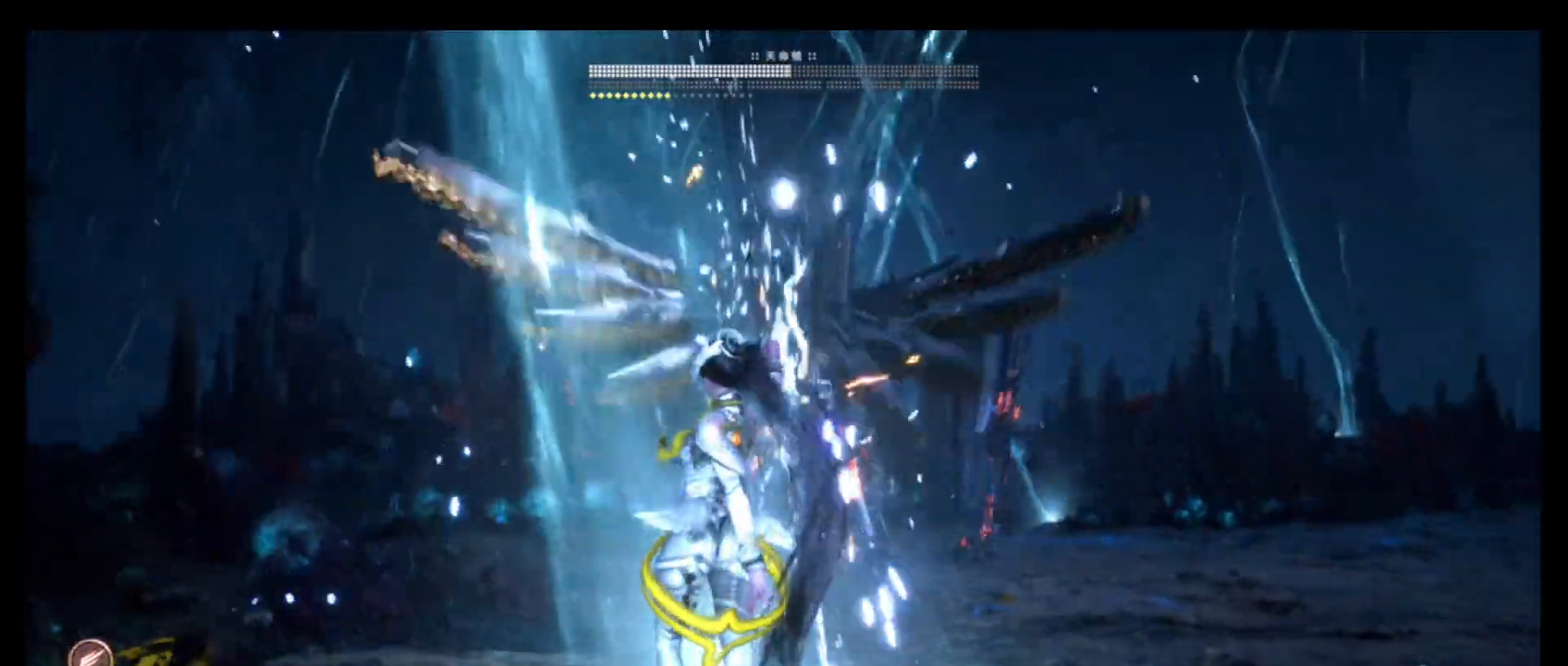
{"buttons": ["L1", "L2"], "left_stick": "center", "right_stick": "center", "events": [[400, "L2", "down"], [416, "L1", "down"]]}
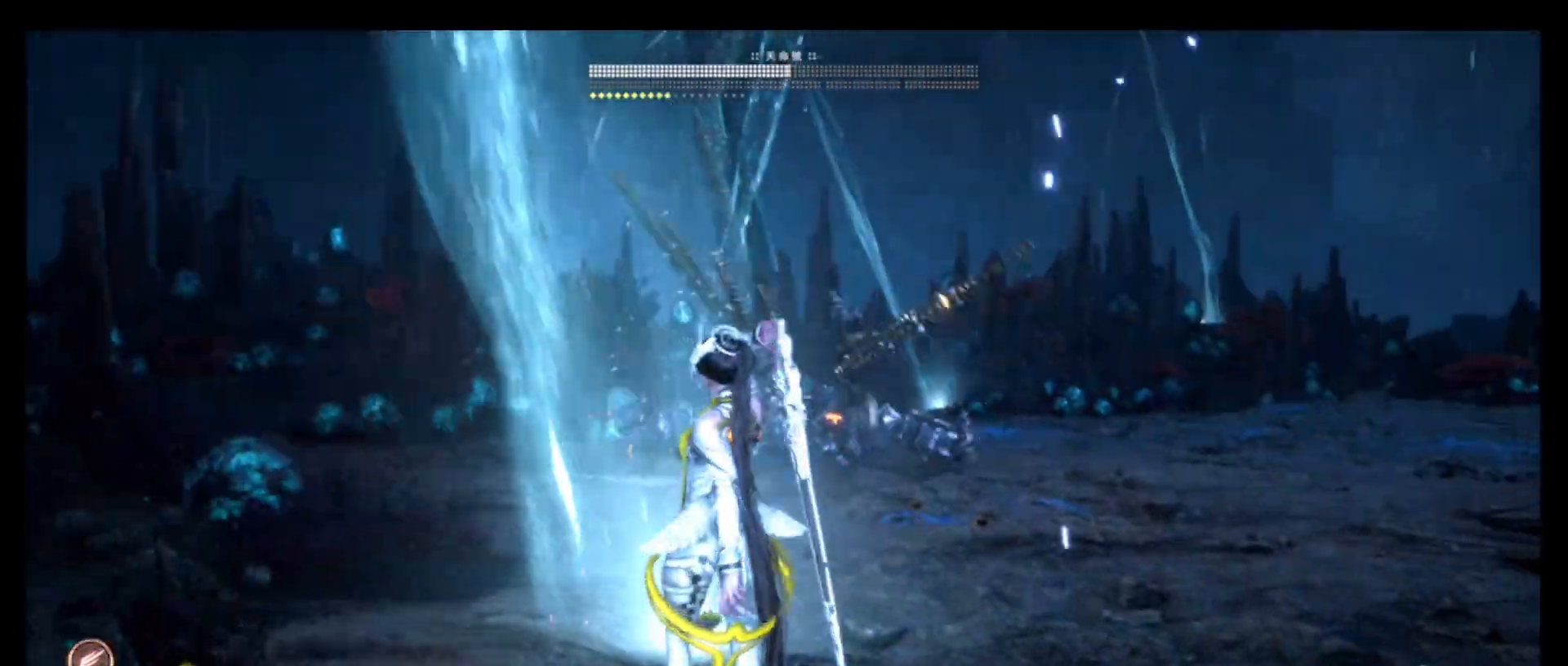
{"buttons": [], "left_stick": "center", "right_stick": "center", "events": [[100, "L1", "up"], [250, "R2", "down"], [383, "R2", "up"], [466, "L2", "up"]]}
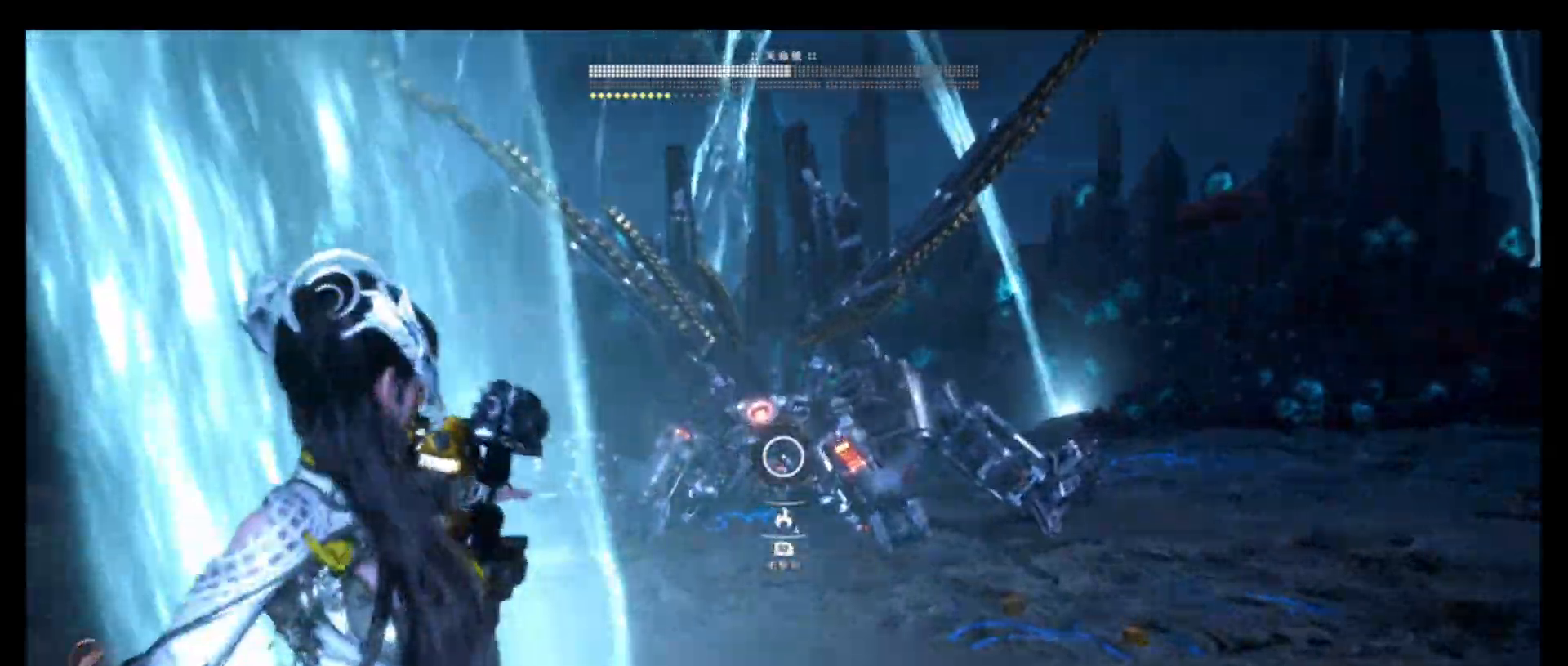
{"buttons": ["TRIANGLE"], "left_stick": "center", "right_stick": "center"}
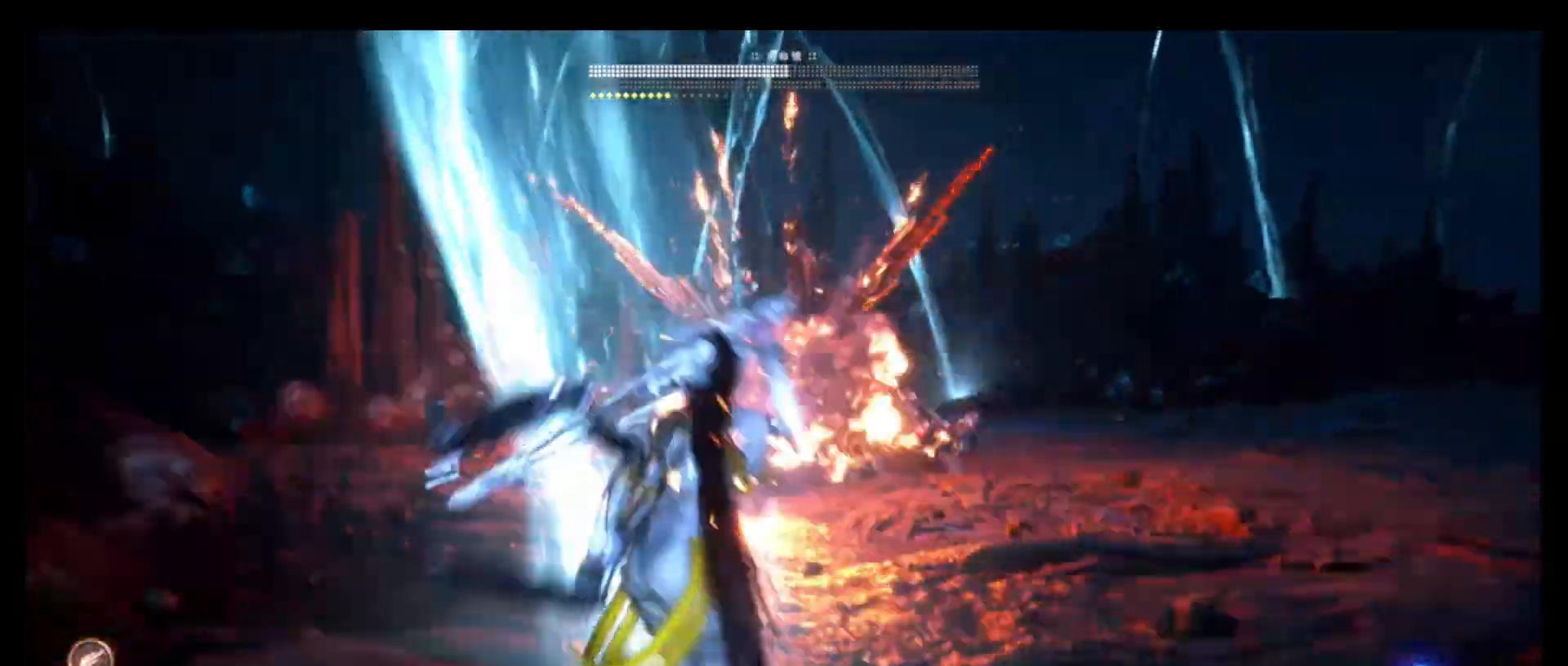
{"buttons": [], "left_stick": "center", "right_stick": "center", "events": [[116, "TRIANGLE", "up"]]}
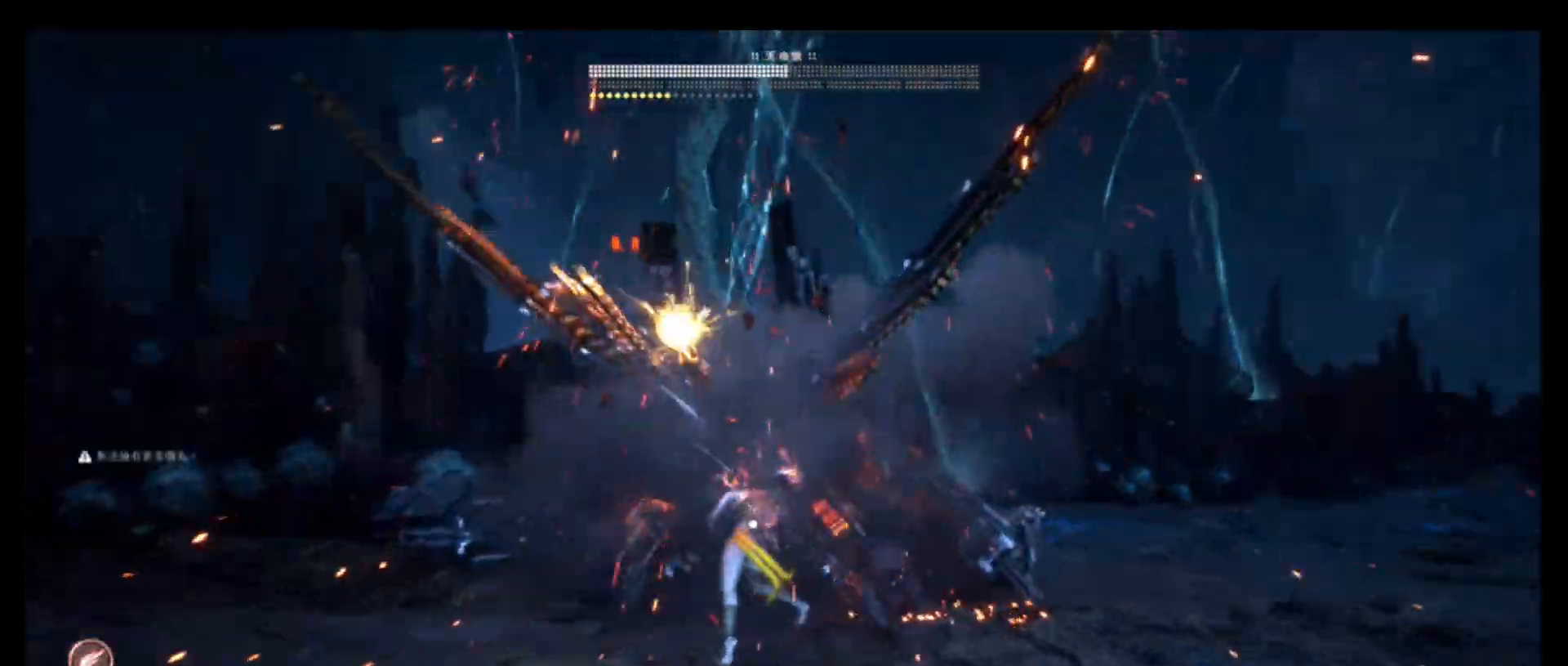
{"buttons": [], "left_stick": "center", "right_stick": "center", "events": [[33, "R1", "down"], [100, "SQUARE", "down"], [200, "R1", "up"], [200, "SQUARE", "up"]]}
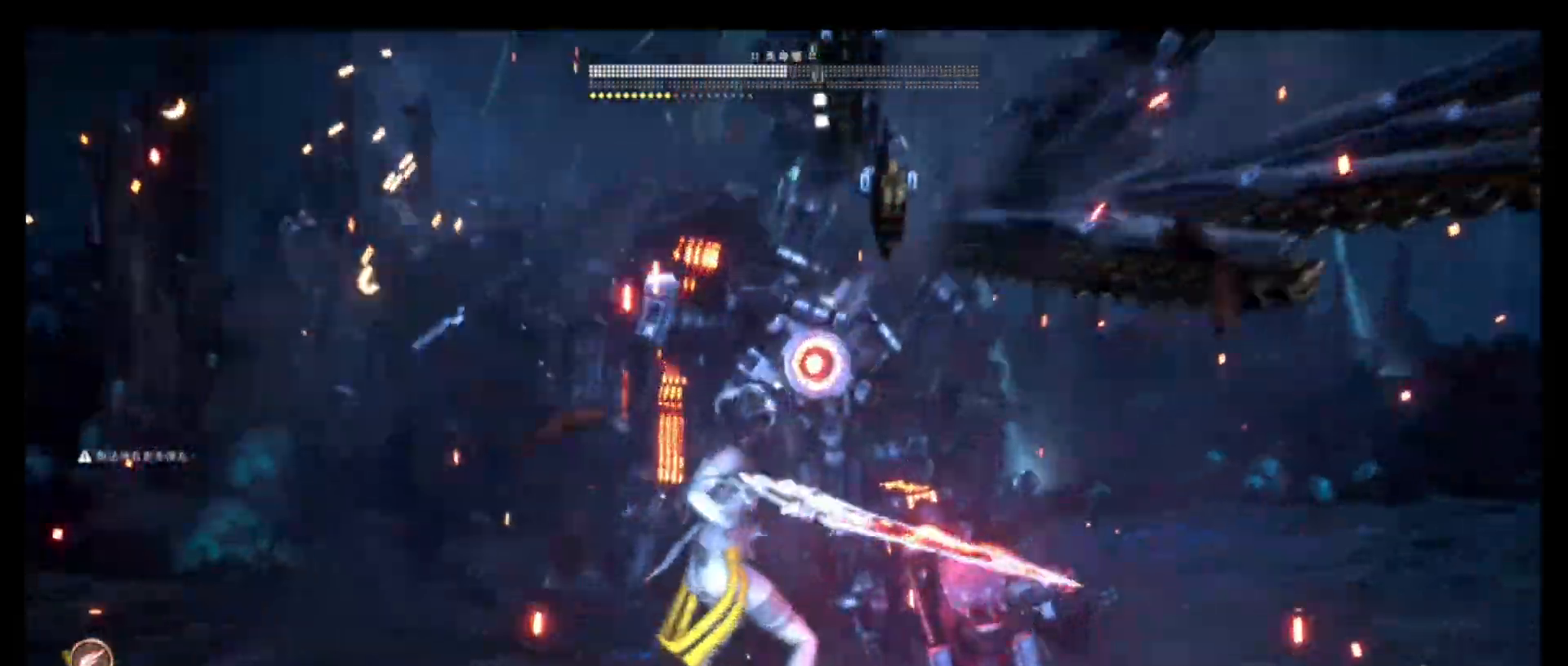
{"buttons": [], "left_stick": "center", "right_stick": "center", "events": [[333, "L1", "down"], [383, "L1", "up"]]}
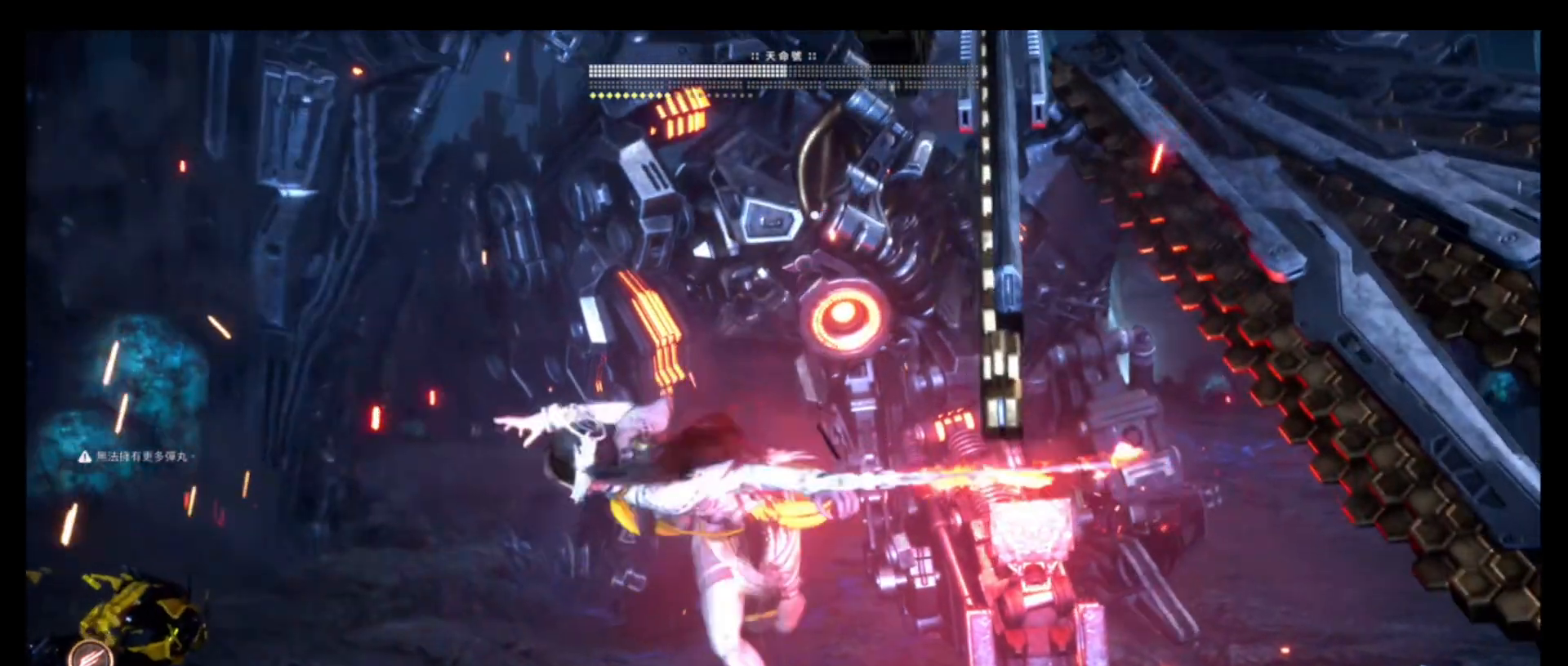
{"buttons": [], "left_stick": "center", "right_stick": "center", "events": []}
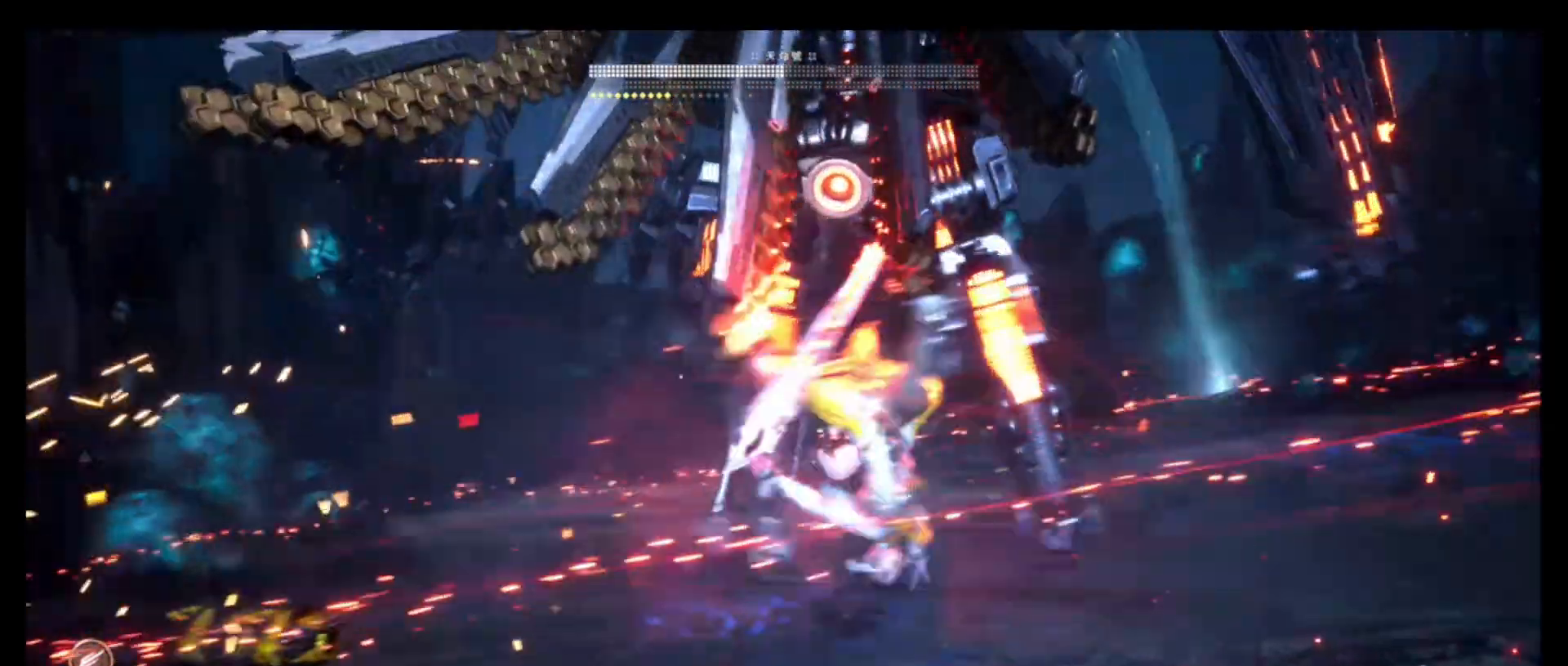
{"buttons": [], "left_stick": "center", "right_stick": "center", "events": []}
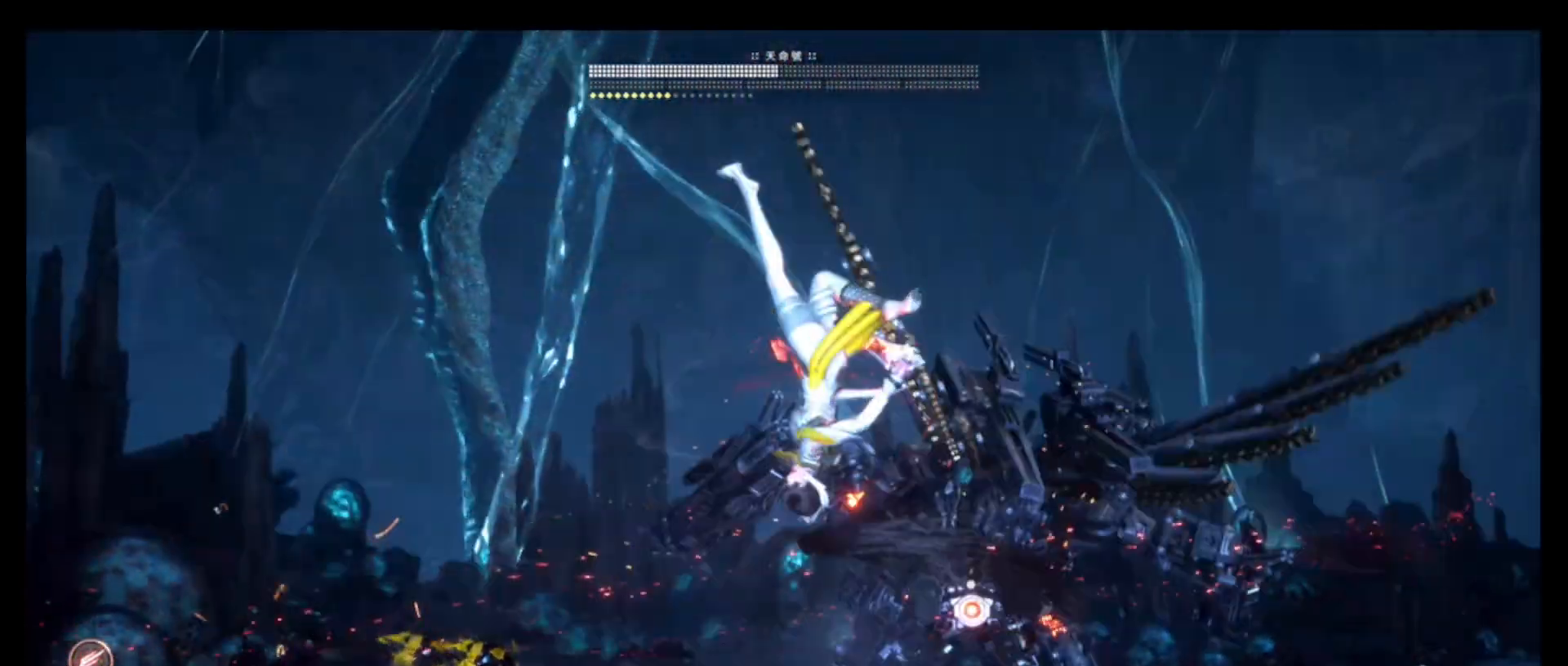
{"buttons": [], "left_stick": "center", "right_stick": "center", "events": []}
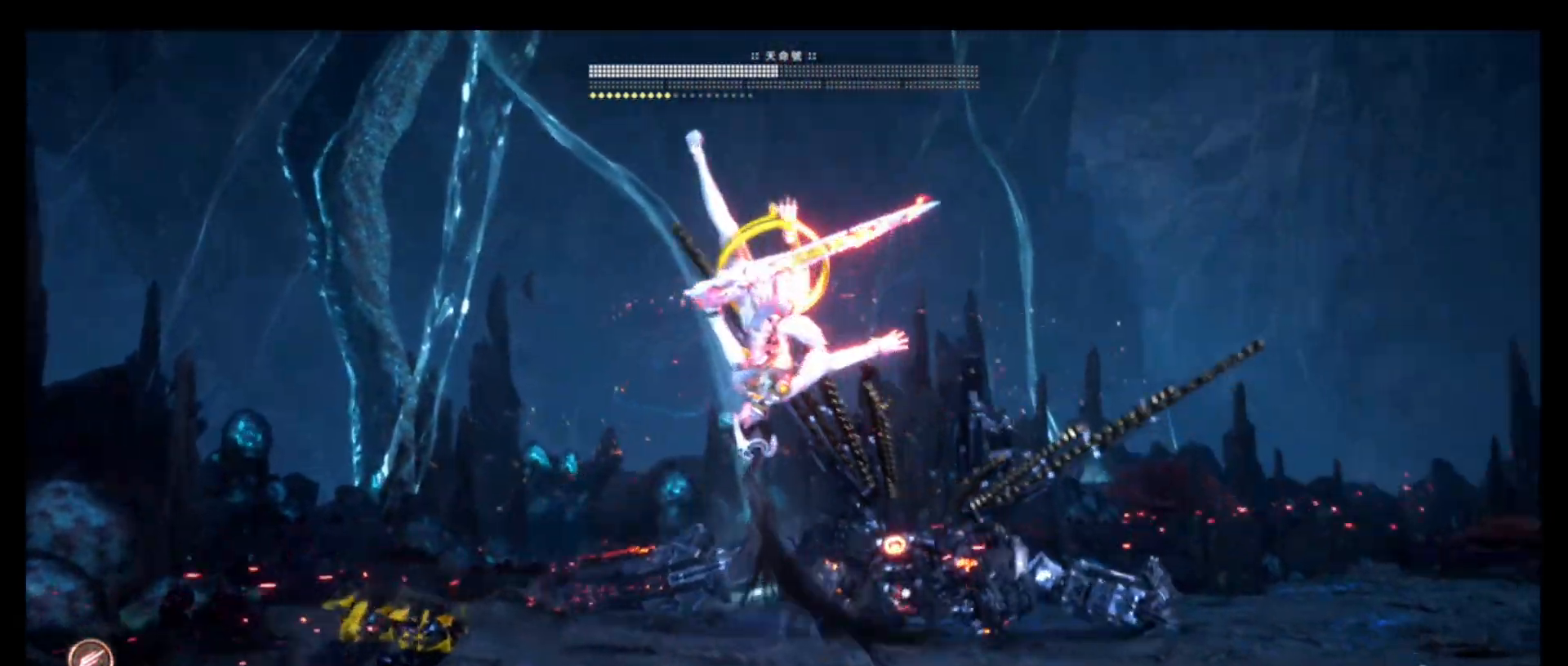
{"buttons": [], "left_stick": "center", "right_stick": "center", "events": []}
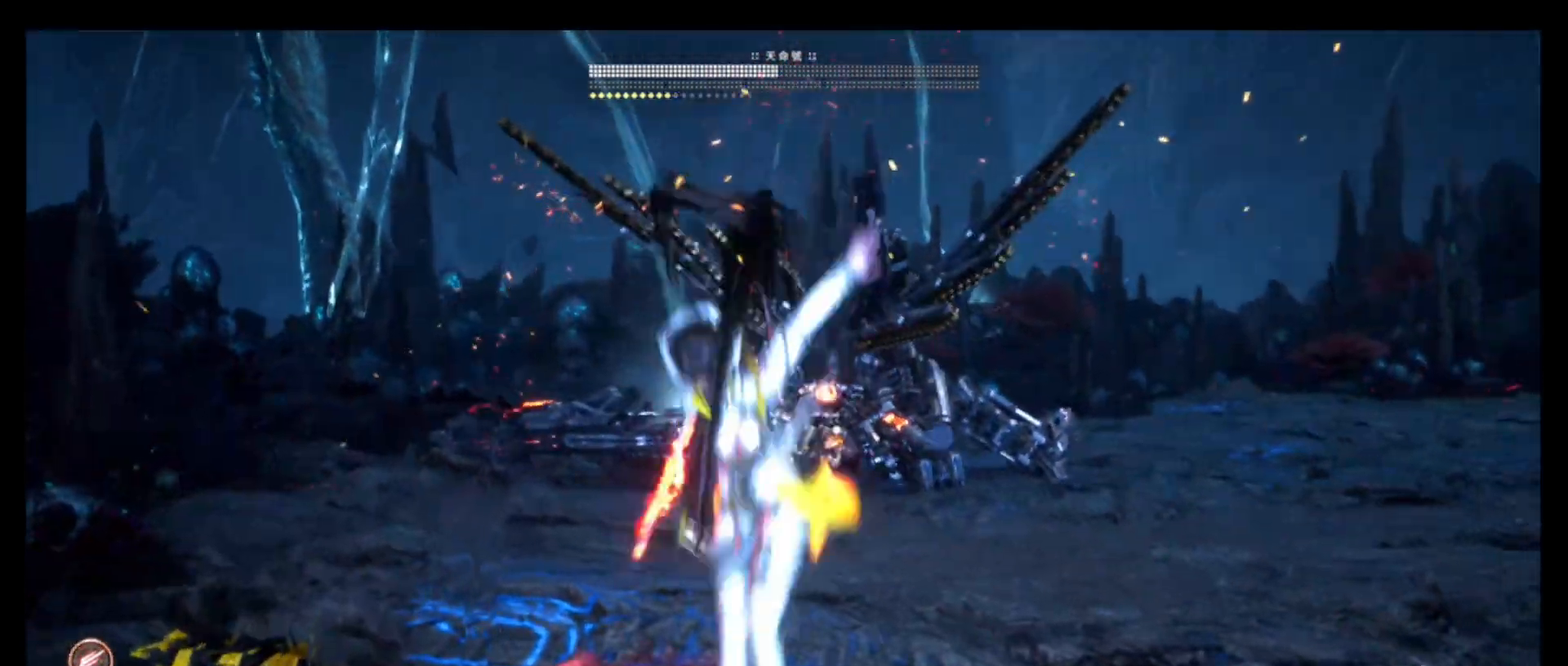
{"buttons": [], "left_stick": "center", "right_stick": "center", "events": []}
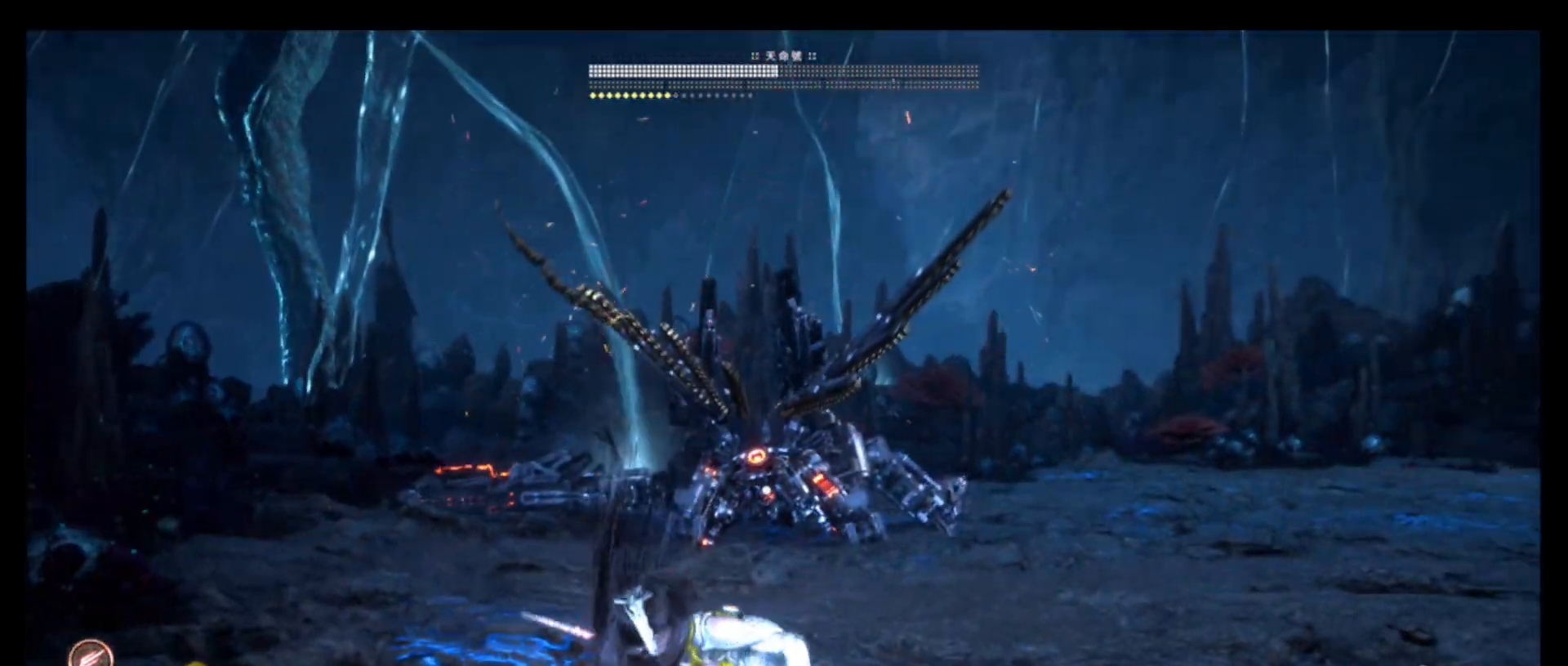
{"buttons": [], "left_stick": "center", "right_stick": "center", "events": [[266, "L1", "down"], [316, "L1", "up"]]}
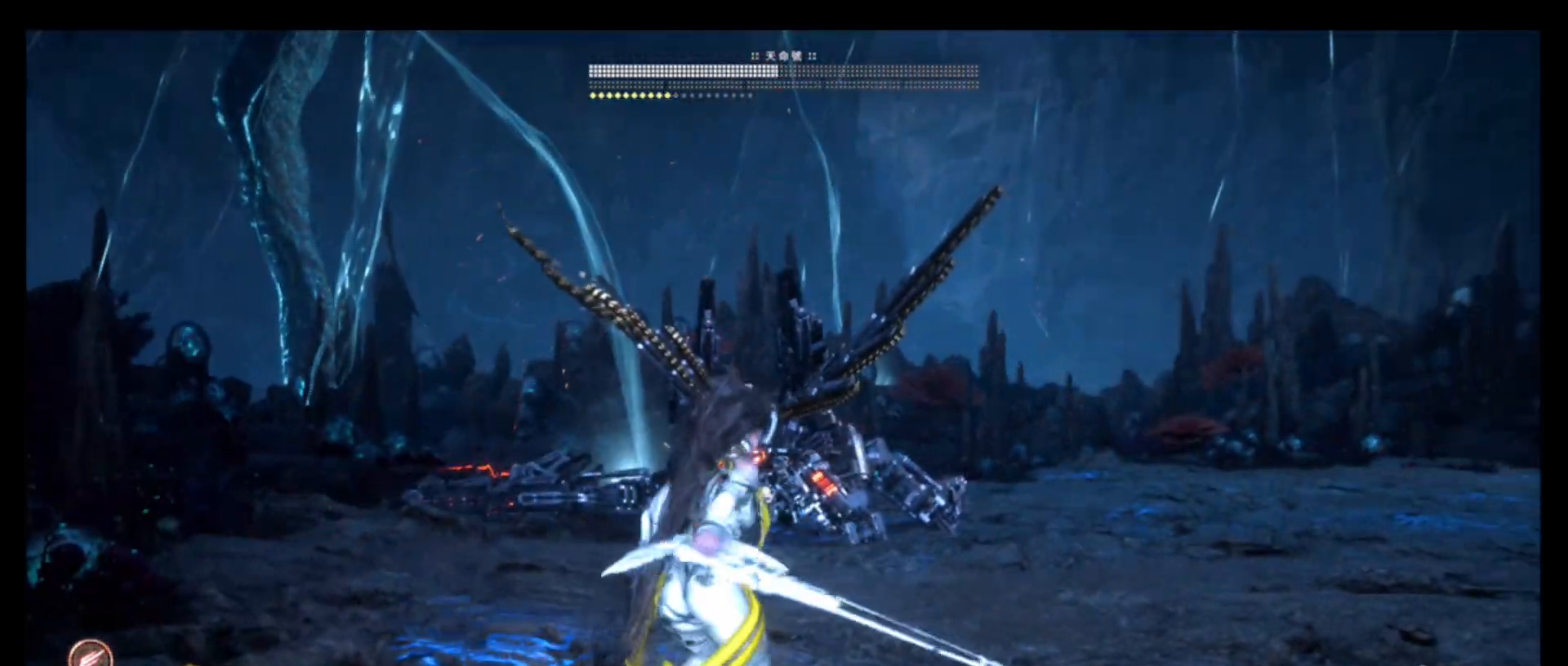
{"buttons": [], "left_stick": "right", "right_stick": "center", "events": [[33, "DPAD_UP", "down"], [100, "DPAD_UP", "up"], [433, "left_stick", "right"]]}
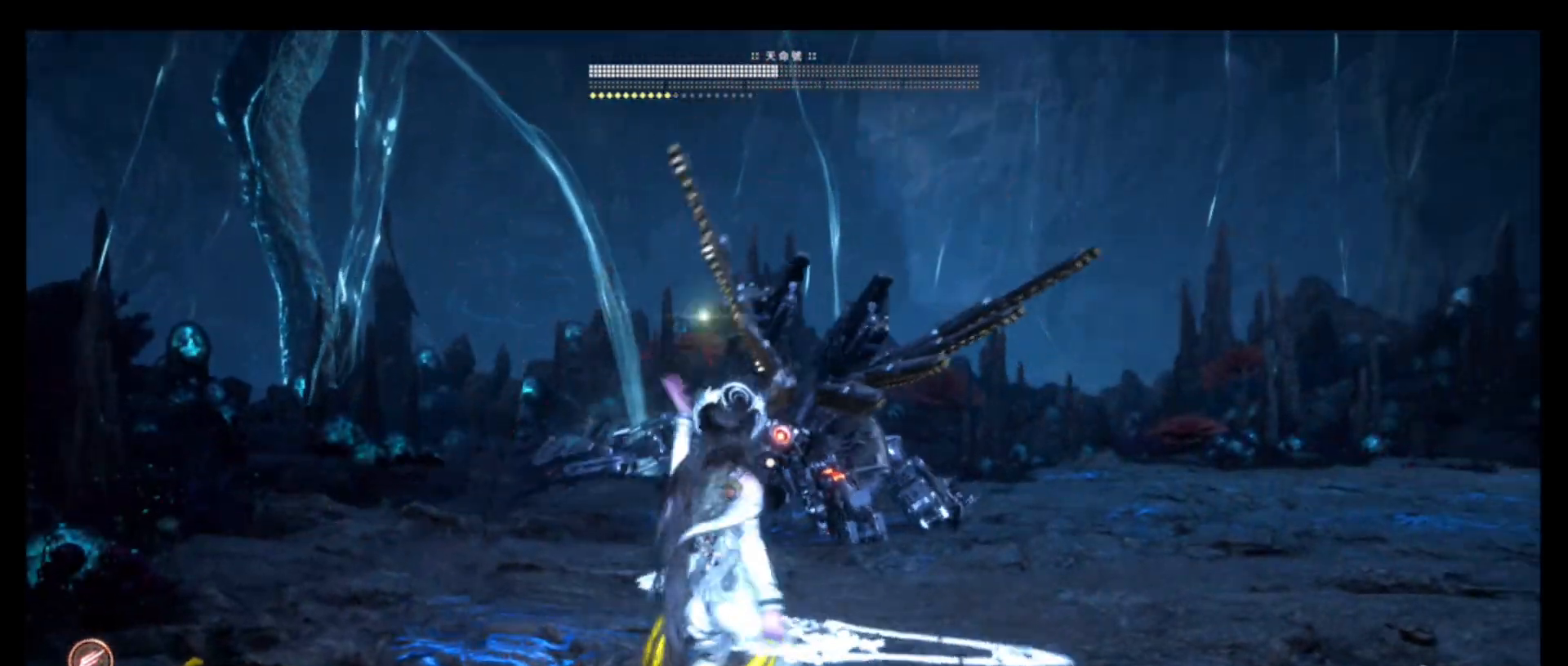
{"buttons": [], "left_stick": "right", "right_stick": "center", "events": [[83, "L1", "down"], [133, "L1", "up"], [316, "L1", "down"], [366, "L1", "up"]]}
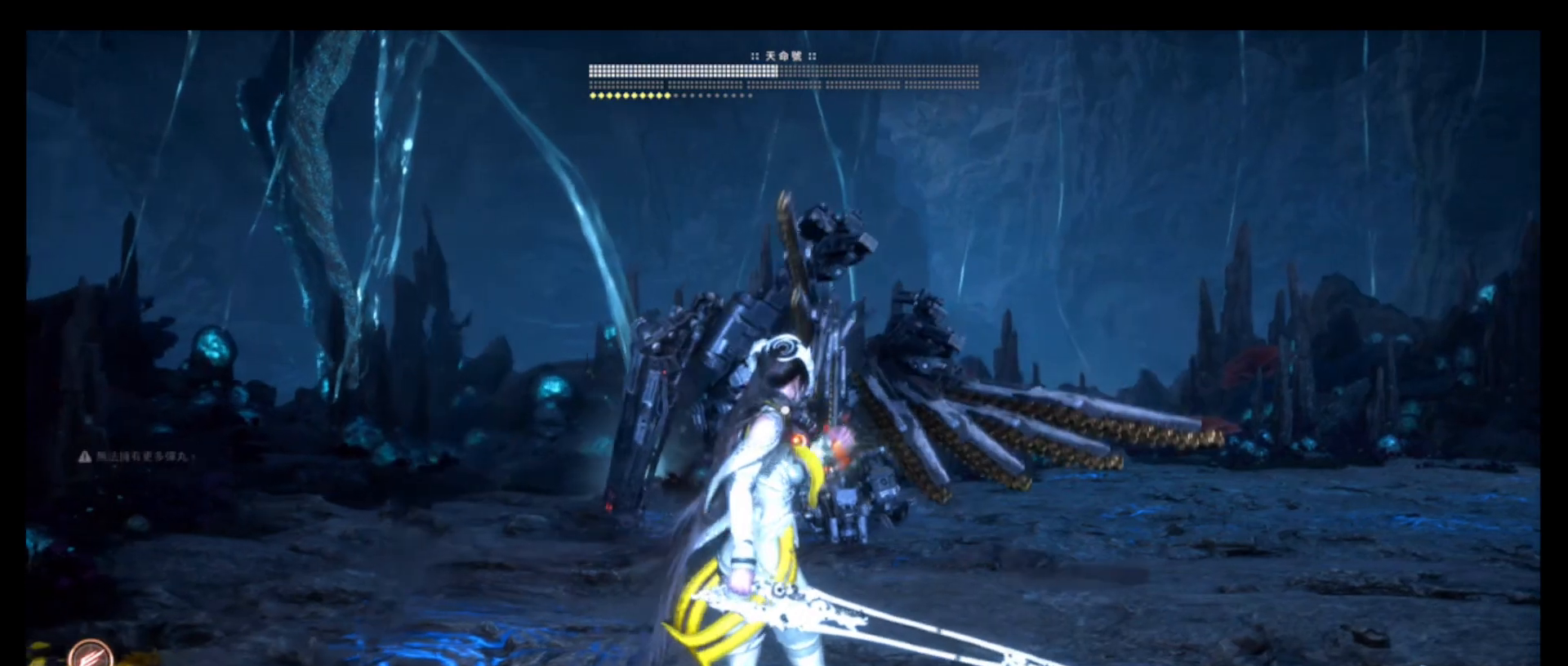
{"buttons": [], "left_stick": "right", "right_stick": "center", "events": [[400, "L1", "down"], [450, "L1", "up"]]}
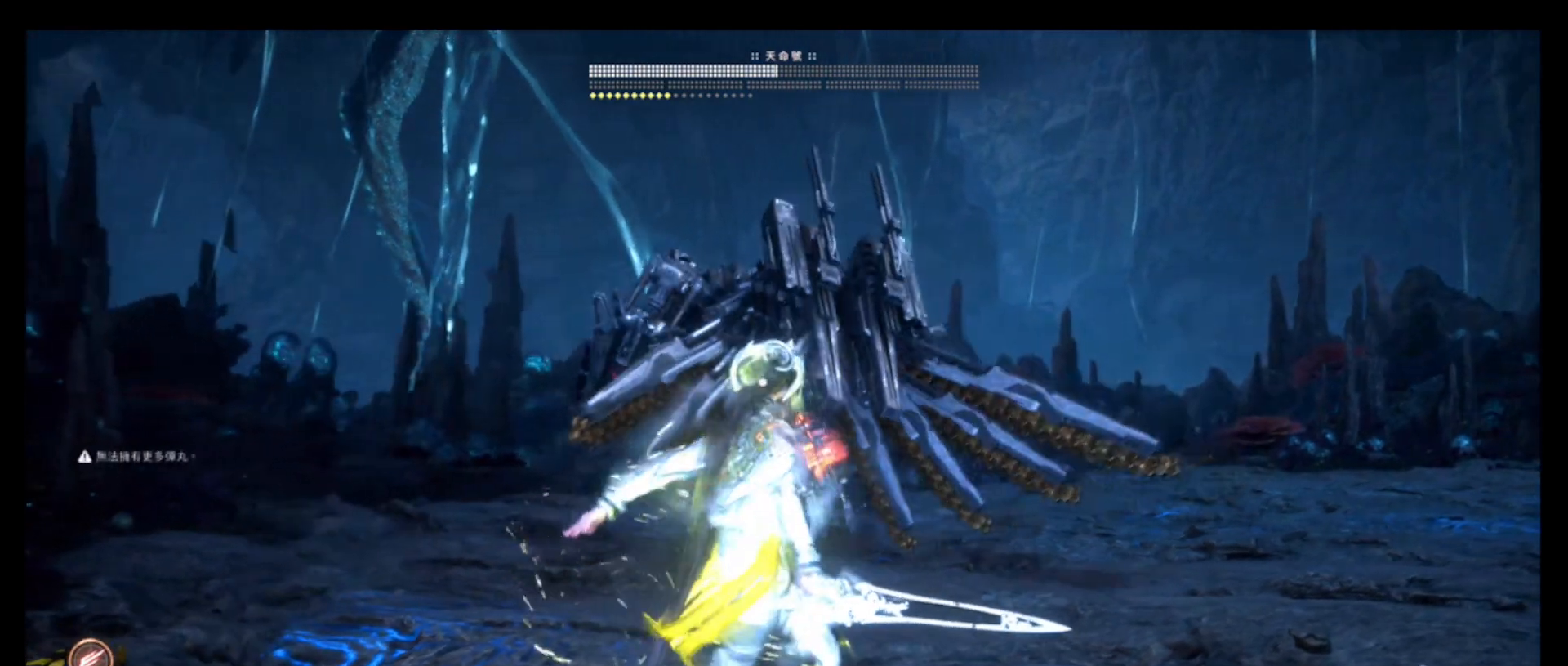
{"buttons": ["L1", "R1"], "left_stick": "right", "right_stick": "center", "events": [[83, "L1", "down"], [166, "L1", "up"], [450, "R1", "down"], [466, "L1", "down"]]}
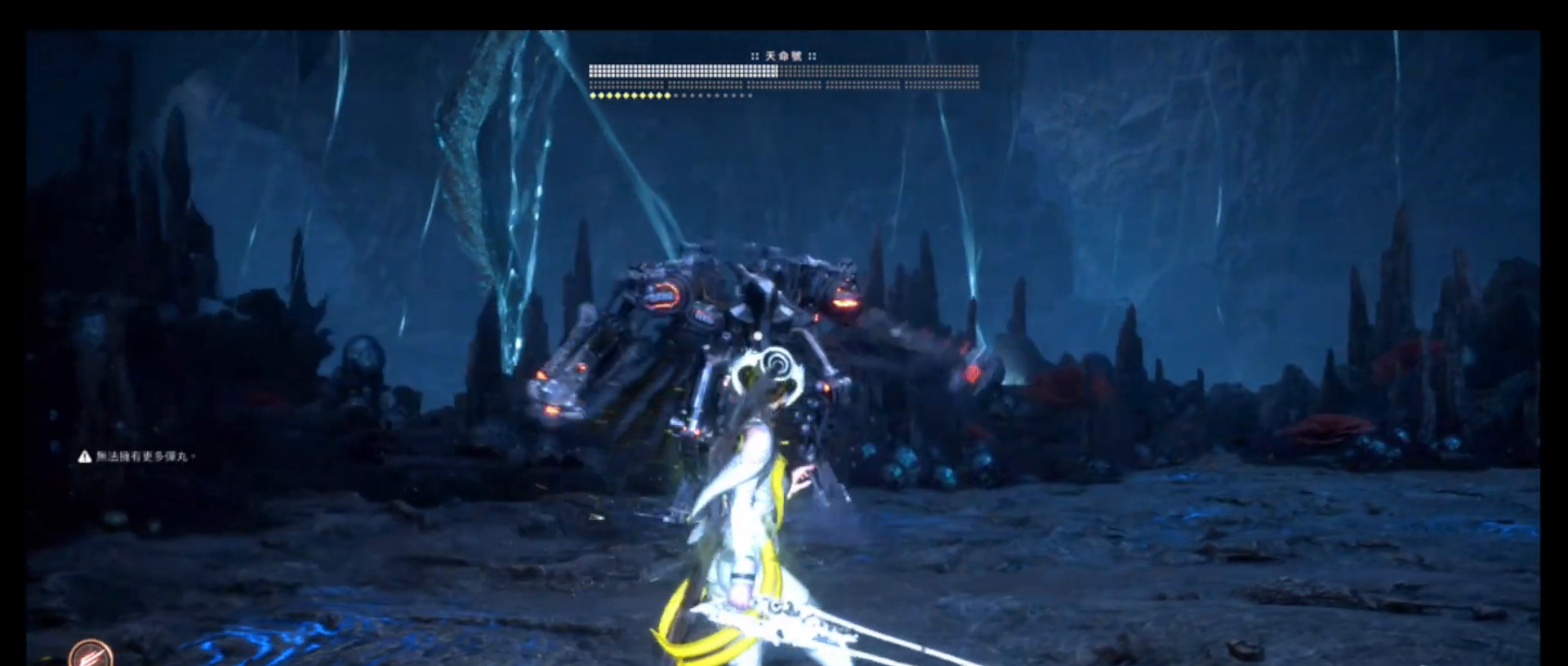
{"buttons": [], "left_stick": "right", "right_stick": "center", "events": [[33, "R1", "up"], [66, "L1", "up"]]}
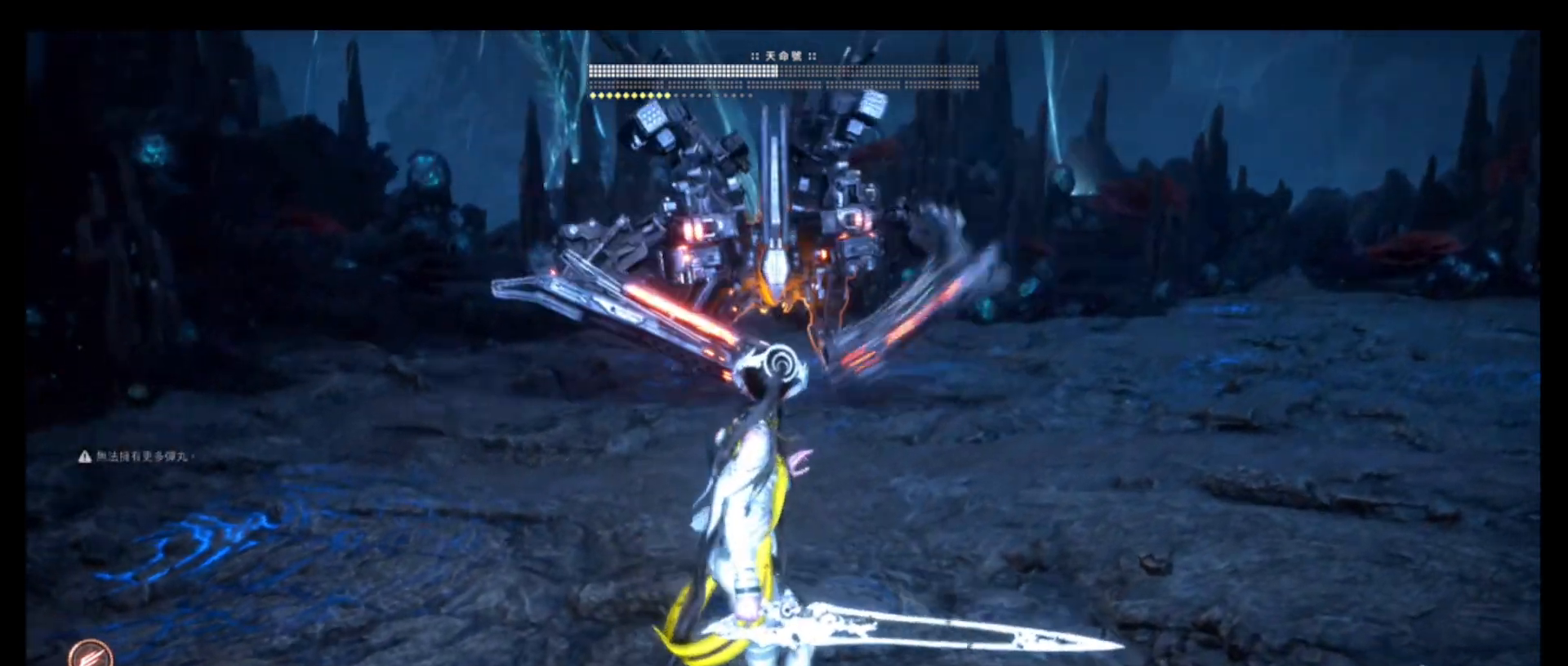
{"buttons": [], "left_stick": "down-right", "right_stick": "center", "events": [[116, "L1", "down"], [366, "L1", "up"], [433, "left_stick", "down-right"]]}
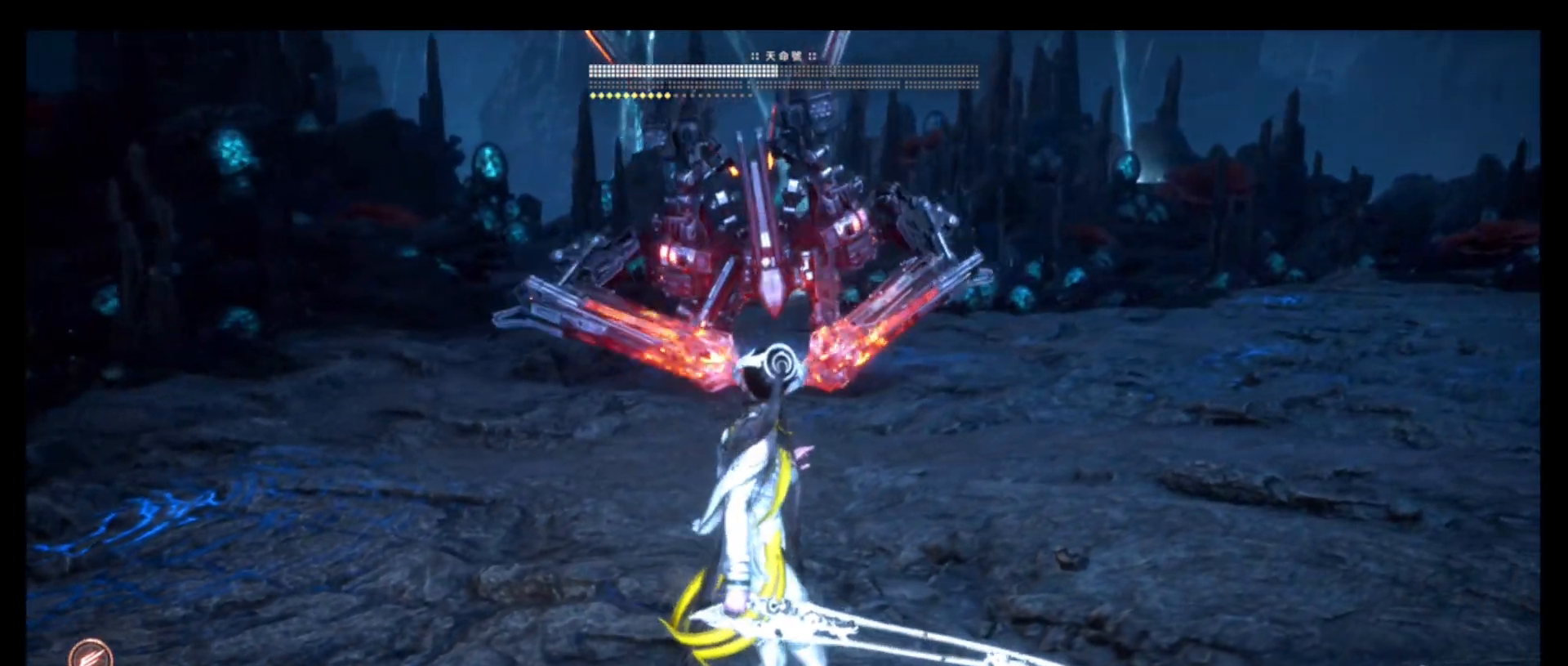
{"buttons": [], "left_stick": "down-right", "right_stick": "center", "events": [[266, "L1", "down"], [333, "L1", "up"]]}
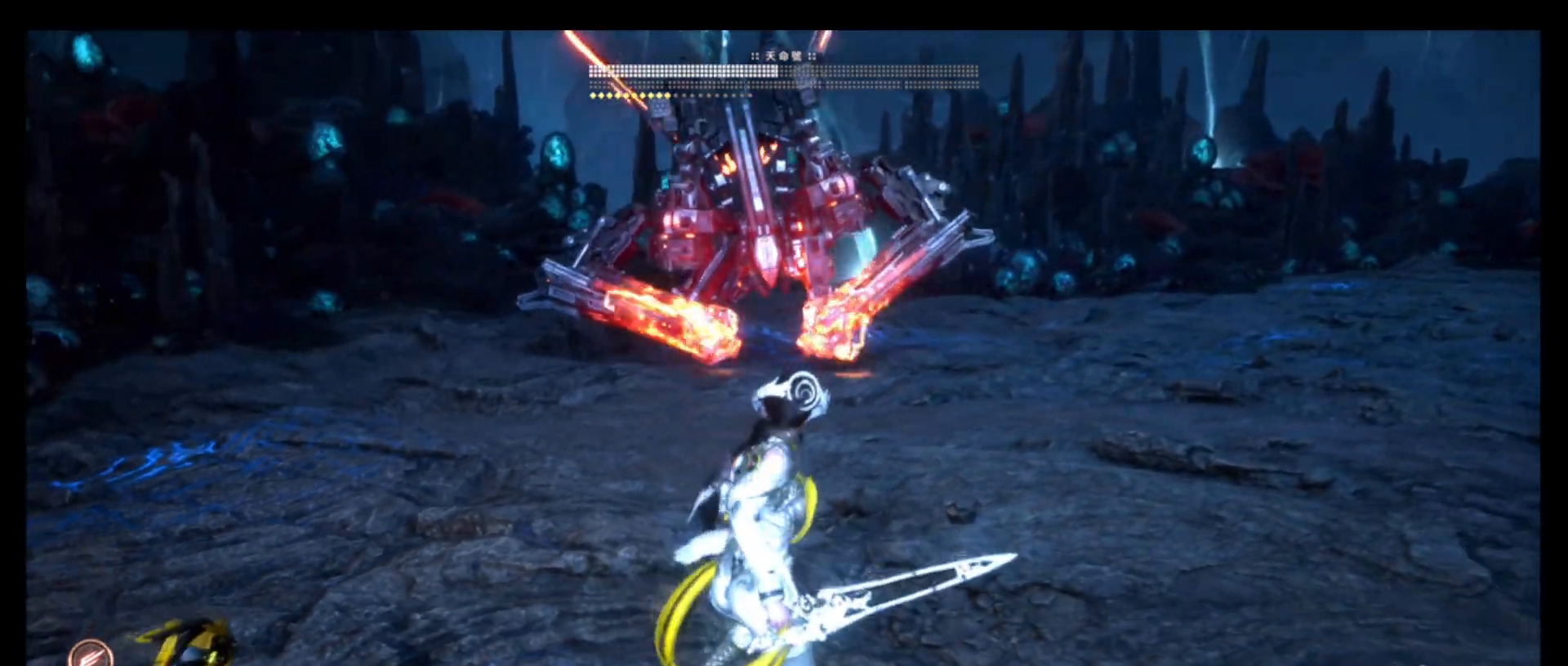
{"buttons": [], "left_stick": "down-right", "right_stick": "center", "events": []}
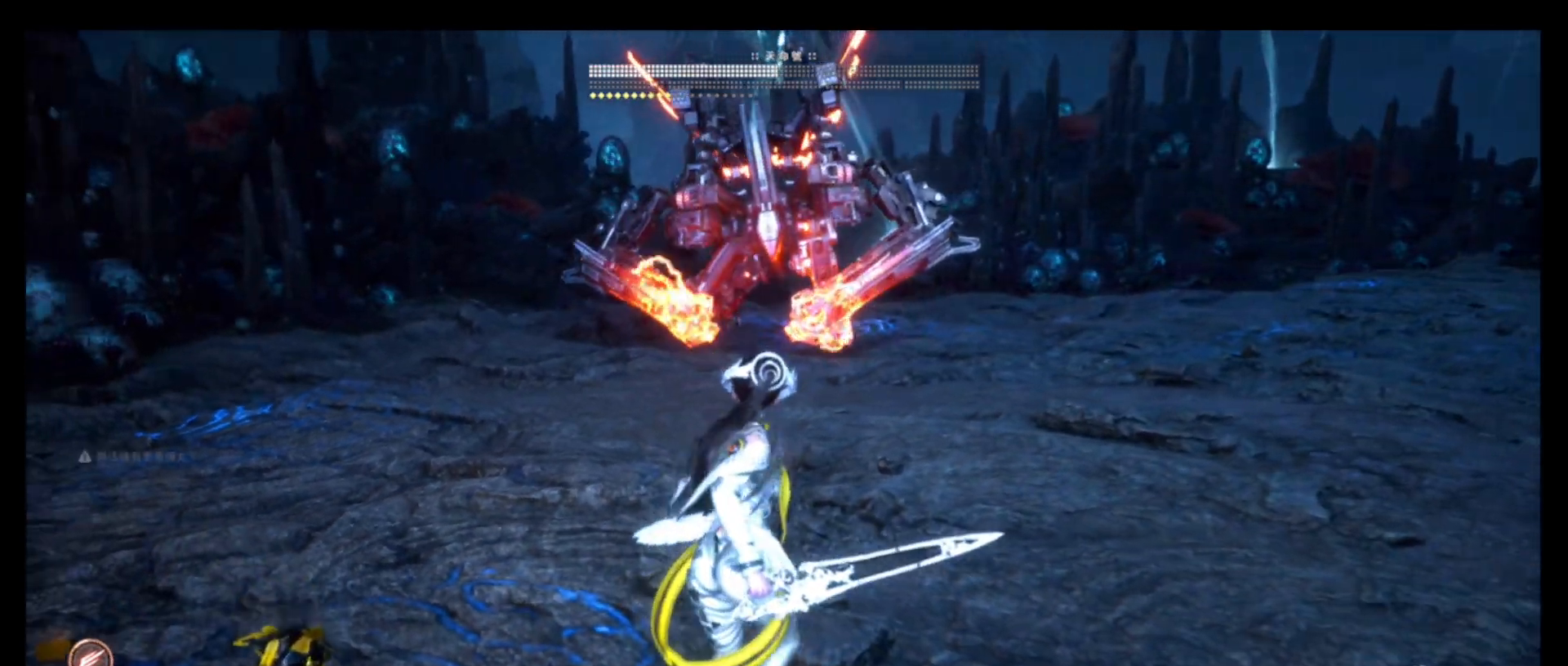
{"buttons": [], "left_stick": "down-right", "right_stick": "center", "events": []}
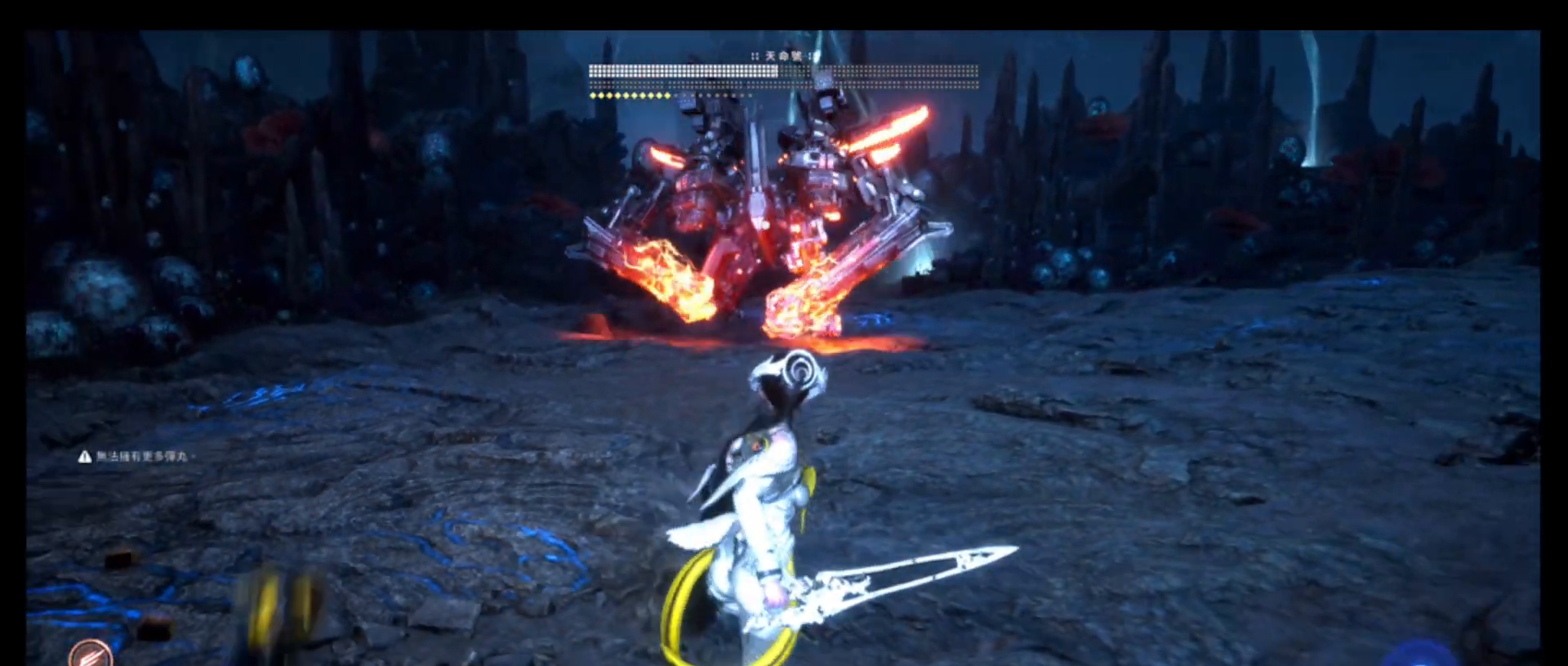
{"buttons": ["L3"], "left_stick": "right", "right_stick": "center"}
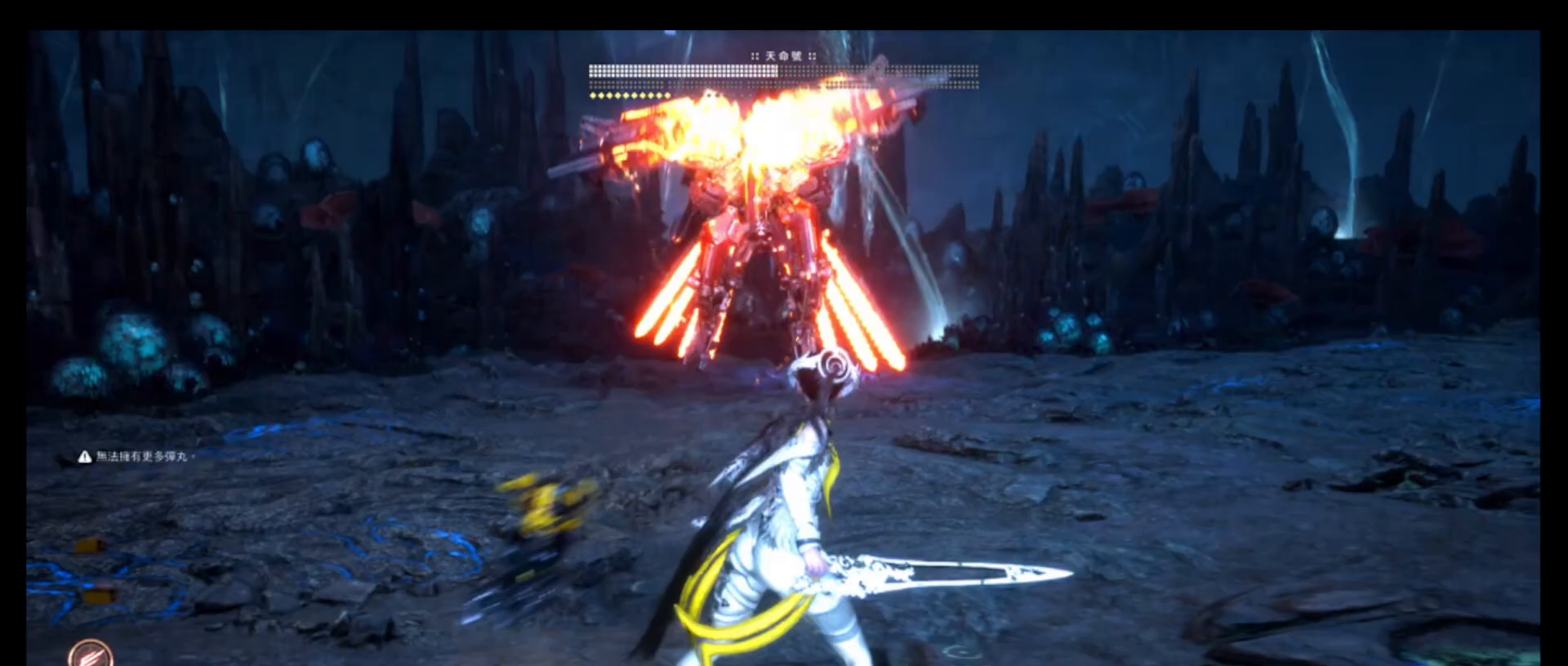
{"buttons": ["R1"], "left_stick": "right", "right_stick": "center", "events": [[33, "R1", "down"], [100, "R1", "up"], [133, "L3", "up"], [283, "R1", "down"], [316, "R1", "up"], [466, "R1", "down"]]}
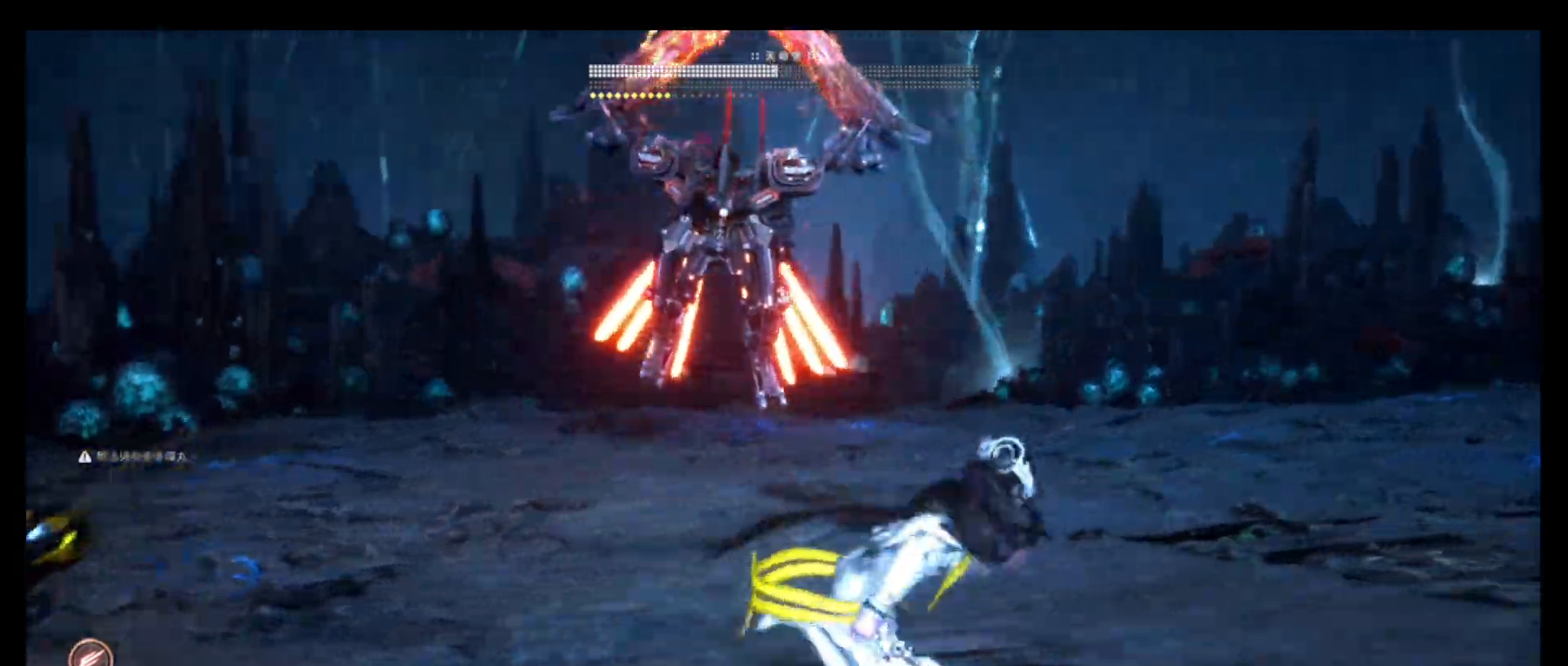
{"buttons": [], "left_stick": "right", "right_stick": "center", "events": [[16, "R1", "up"], [233, "R1", "down"], [283, "R1", "up"]]}